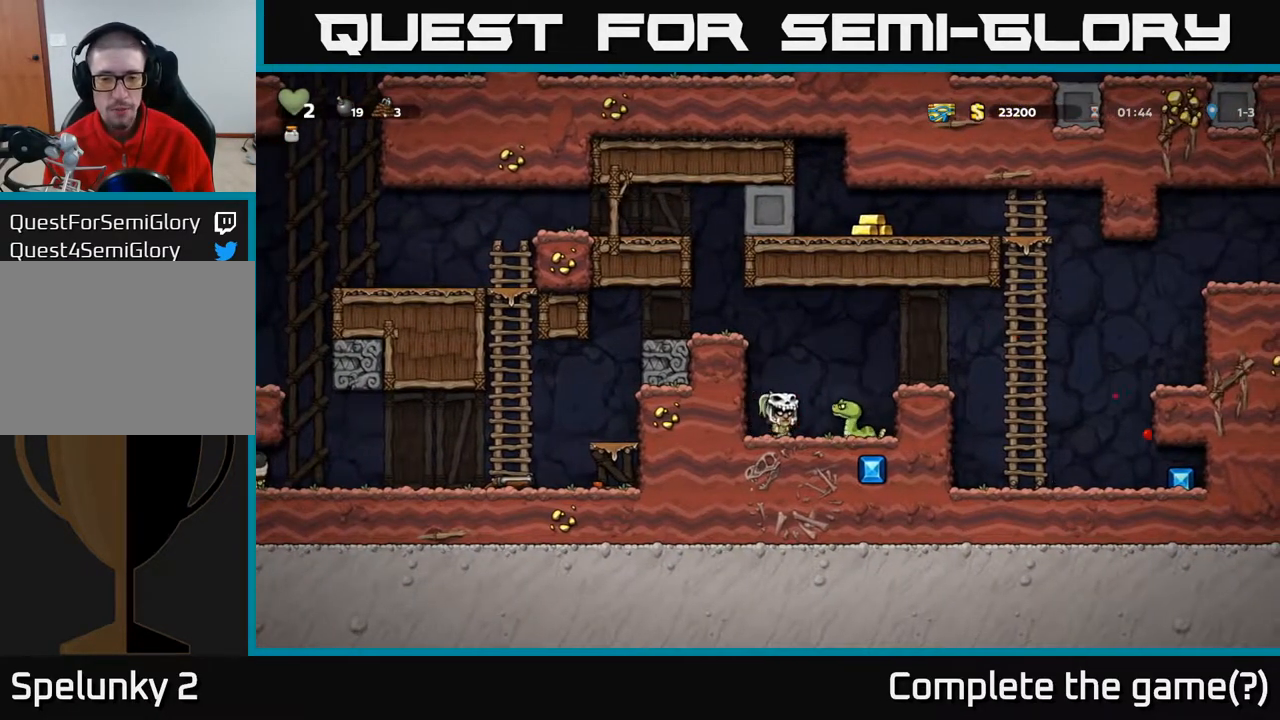
Gameplay with a controller (Xbox layout); each line is a JSON object with the inputs held at the frame after it. "events" lists button and stick changes between this image and that frame as [ms after this image, input, new state], when the widget could be followed in between.
{"buttons": [], "left_stick": "center", "right_stick": "center", "events": [[100, "DPAD_RIGHT", "up"], [233, "X", "down"], [383, "X", "up"]]}
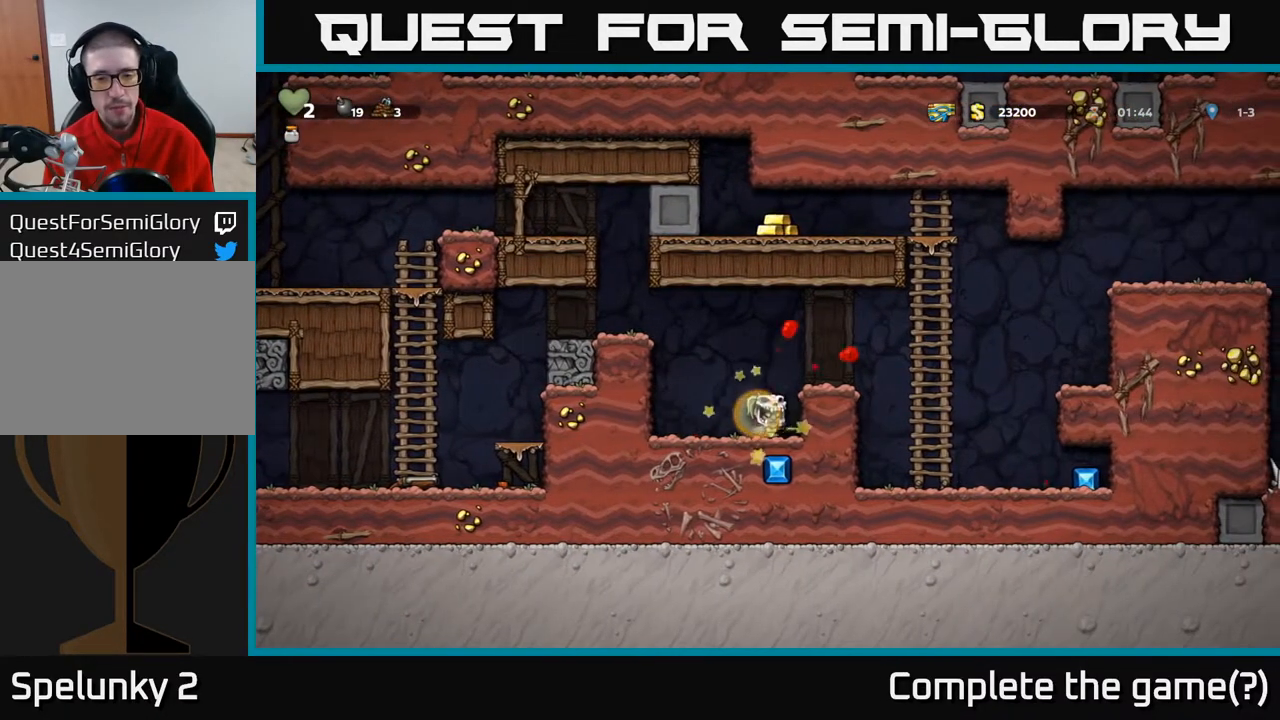
{"buttons": [], "left_stick": "center", "right_stick": "center", "events": [[250, "A", "down"], [333, "DPAD_RIGHT", "down"], [417, "A", "up"], [450, "DPAD_RIGHT", "up"]]}
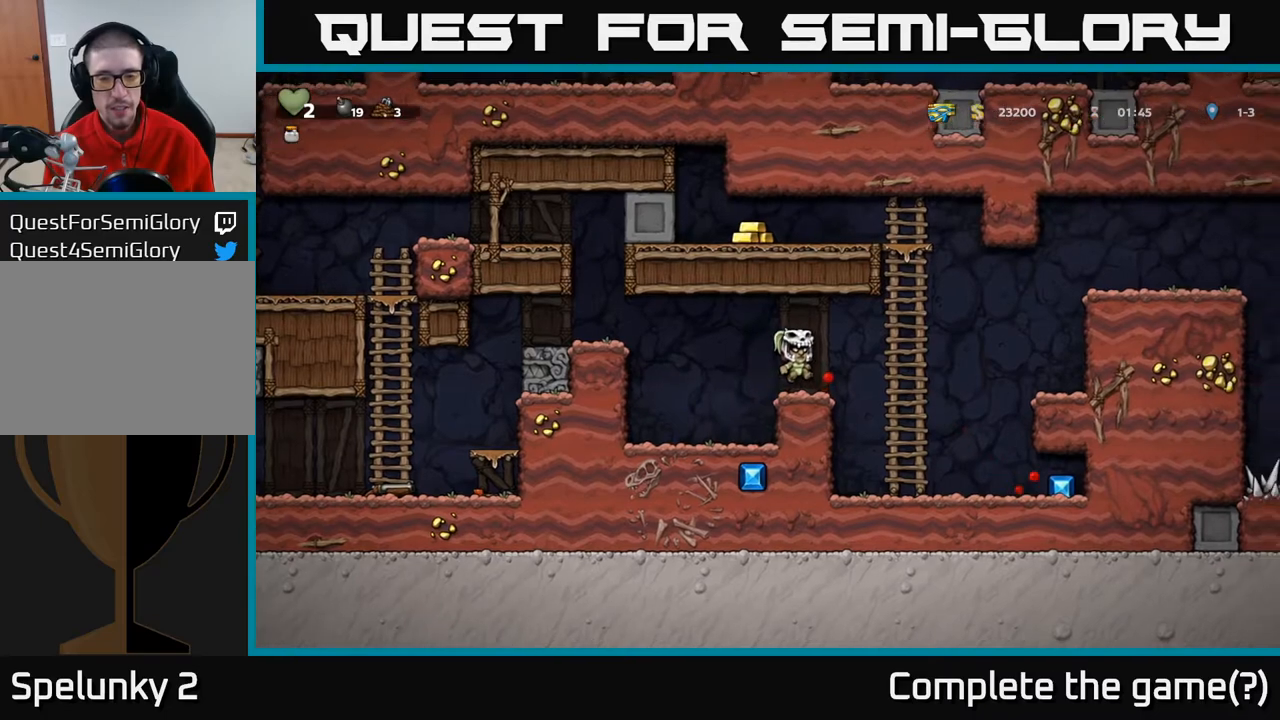
{"buttons": ["DPAD_UP"], "left_stick": "center", "right_stick": "center", "events": [[150, "DPAD_RIGHT", "down"], [200, "A", "down"], [450, "A", "up"], [450, "DPAD_RIGHT", "up"], [450, "DPAD_UP", "down"]]}
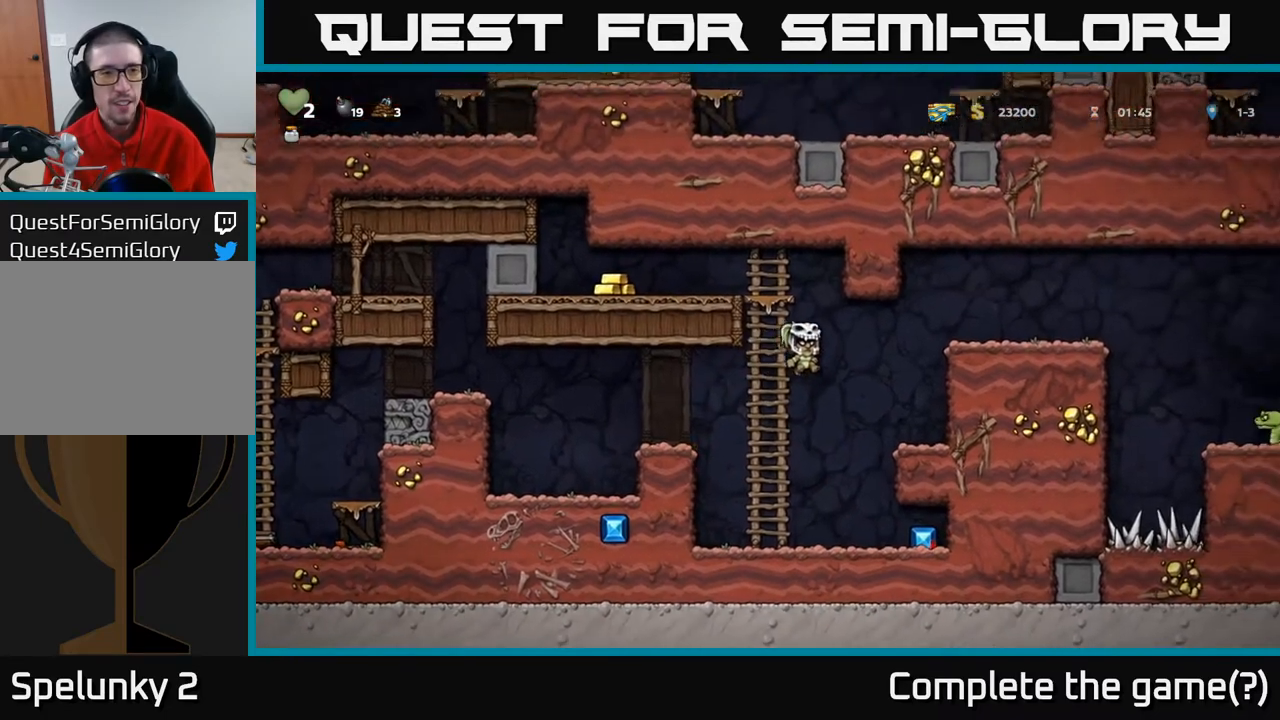
{"buttons": ["DPAD_UP"], "left_stick": "center", "right_stick": "center", "events": [[133, "DPAD_LEFT", "down"], [150, "A", "down"], [183, "DPAD_UP", "up"], [300, "A", "up"], [433, "DPAD_LEFT", "up"], [500, "DPAD_UP", "down"]]}
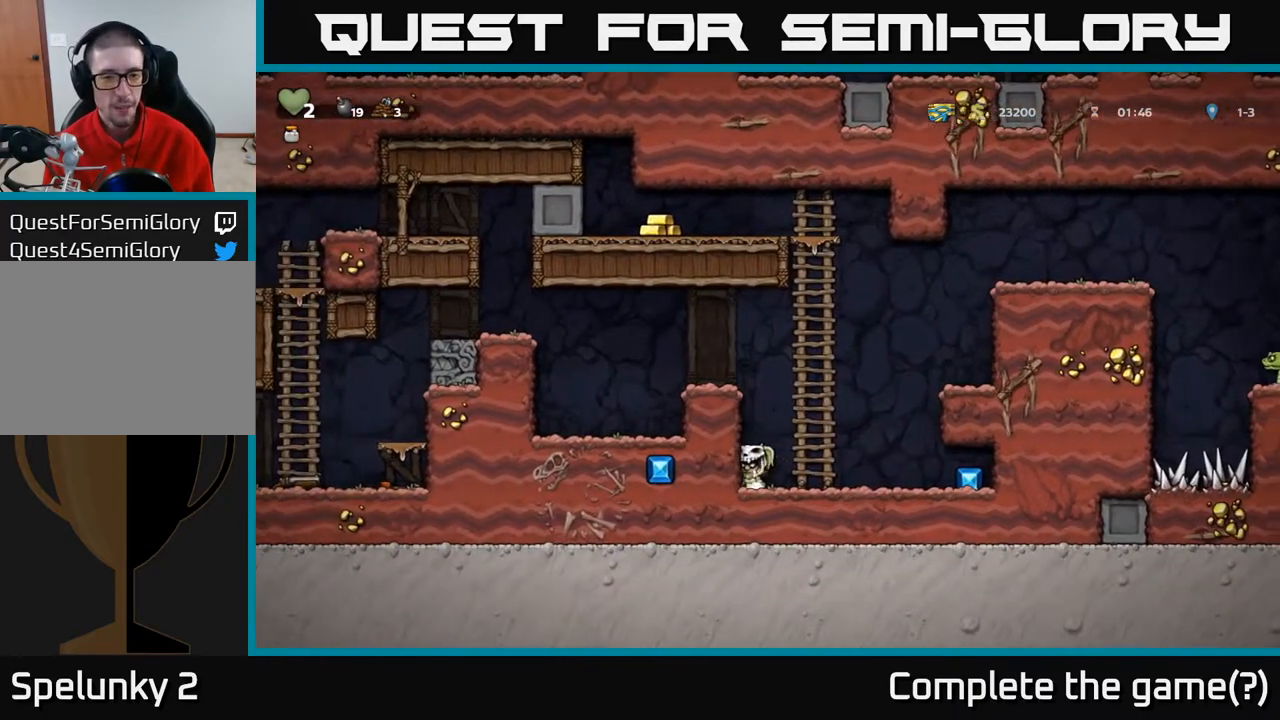
{"buttons": ["DPAD_UP"], "left_stick": "center", "right_stick": "center", "events": [[233, "DPAD_RIGHT", "down"], [317, "A", "down"], [350, "DPAD_RIGHT", "up"], [483, "A", "up"]]}
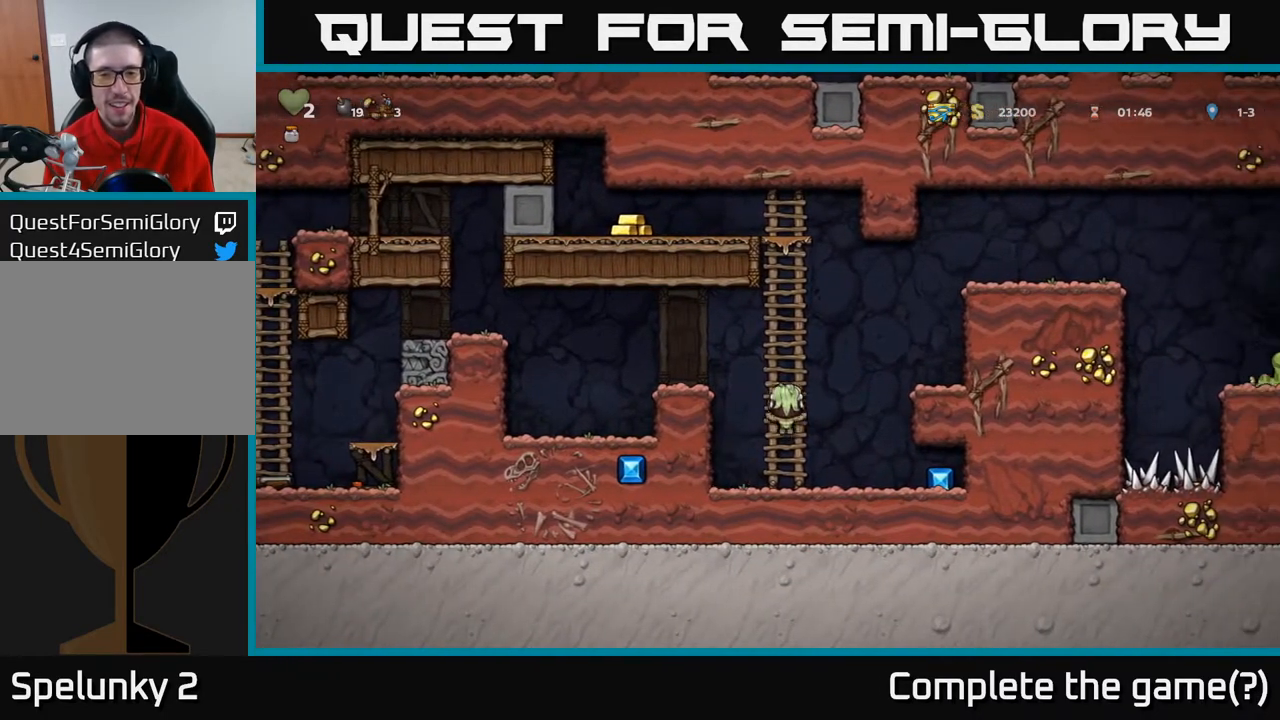
{"buttons": ["DPAD_UP"], "left_stick": "center", "right_stick": "center", "events": []}
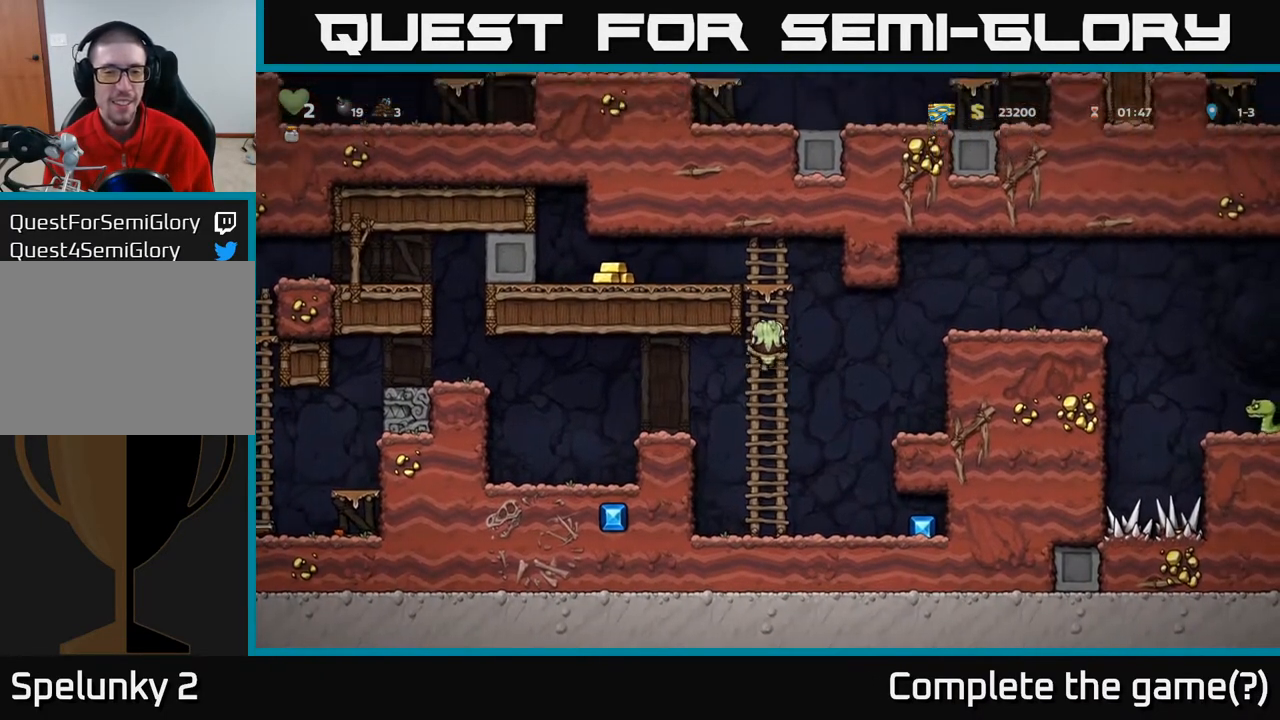
{"buttons": ["A", "DPAD_LEFT"], "left_stick": "center", "right_stick": "center", "events": [[217, "A", "down"], [217, "DPAD_LEFT", "down"], [250, "DPAD_UP", "up"]]}
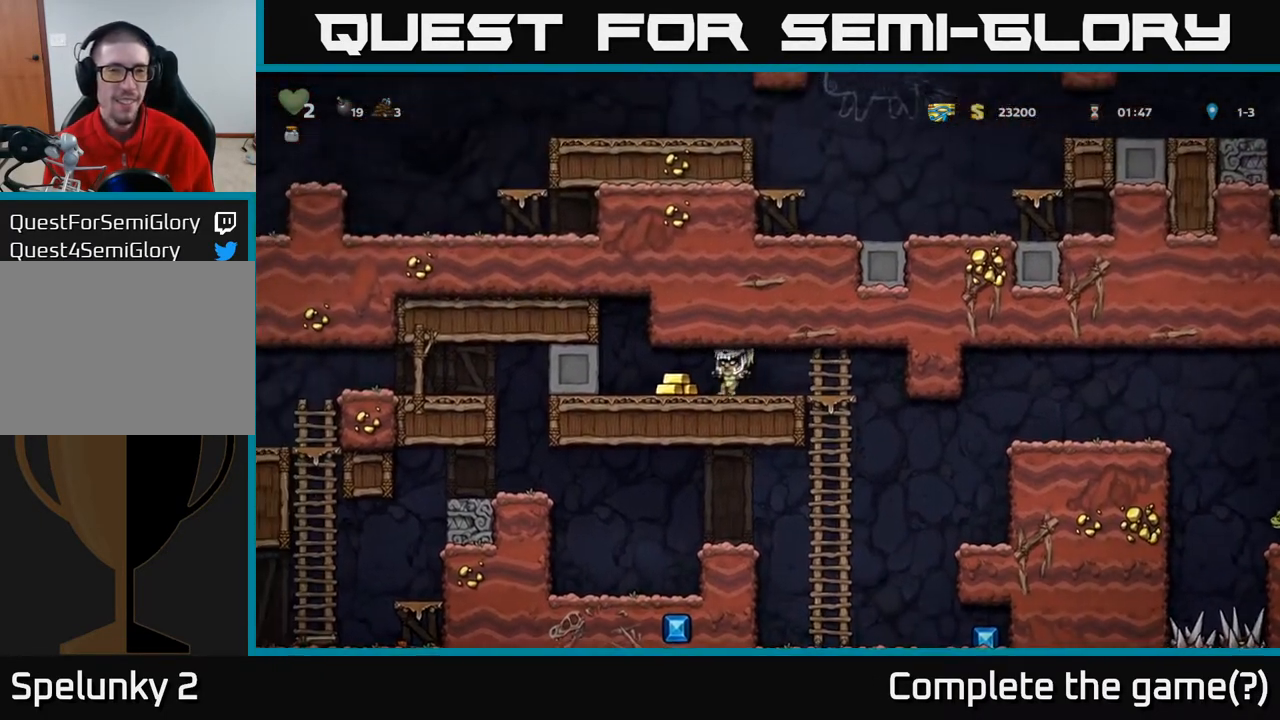
{"buttons": ["DPAD_DOWN"], "left_stick": "center", "right_stick": "center", "events": [[17, "A", "up"], [33, "DPAD_LEFT", "up"], [83, "DPAD_RIGHT", "down"], [483, "DPAD_DOWN", "down"], [500, "DPAD_RIGHT", "up"]]}
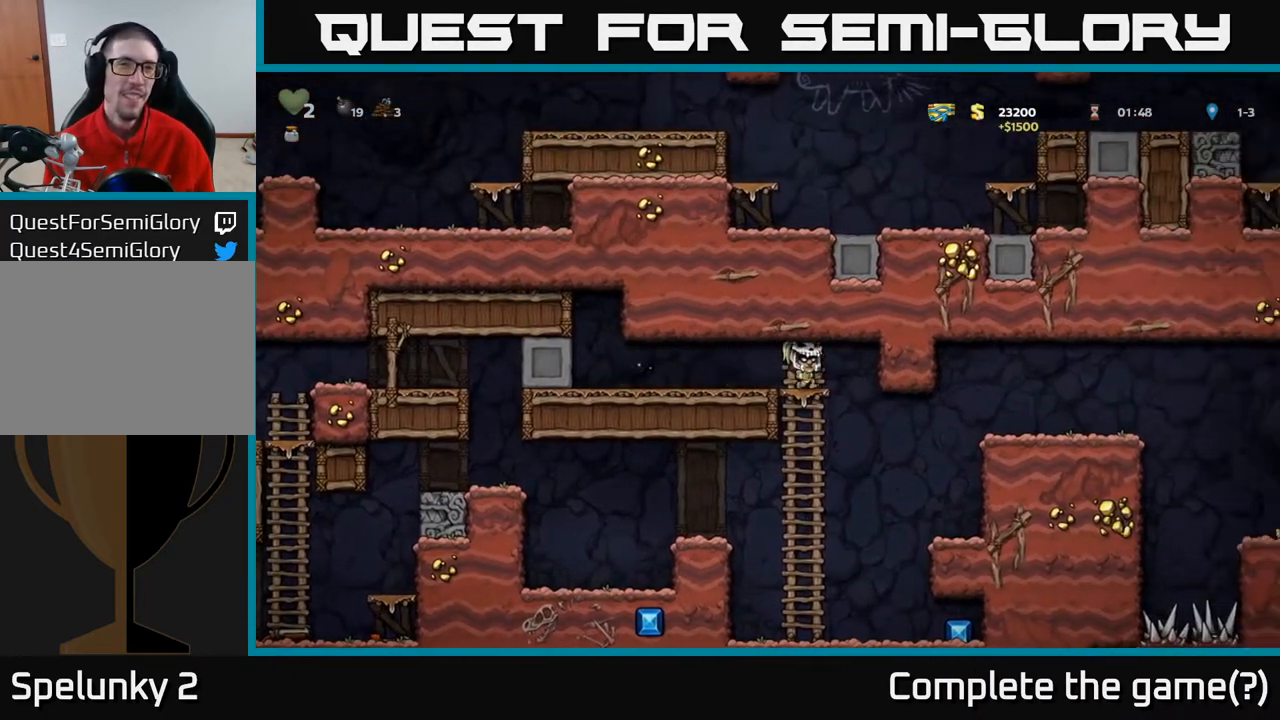
{"buttons": ["DPAD_RIGHT"], "left_stick": "center", "right_stick": "center", "events": [[33, "A", "down"], [200, "A", "up"], [200, "DPAD_DOWN", "up"], [317, "DPAD_RIGHT", "down"]]}
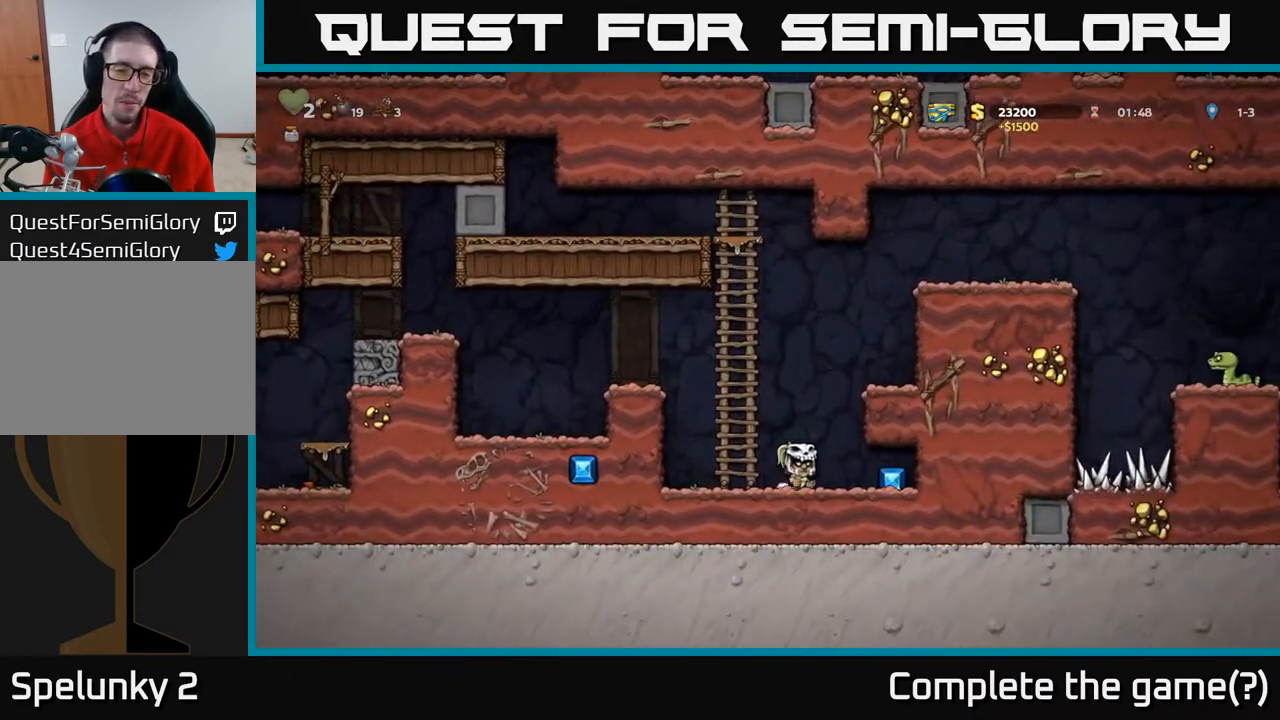
{"buttons": ["A"], "left_stick": "center", "right_stick": "center", "events": [[233, "DPAD_RIGHT", "up"], [267, "DPAD_LEFT", "down"], [400, "A", "down"], [483, "DPAD_LEFT", "up"]]}
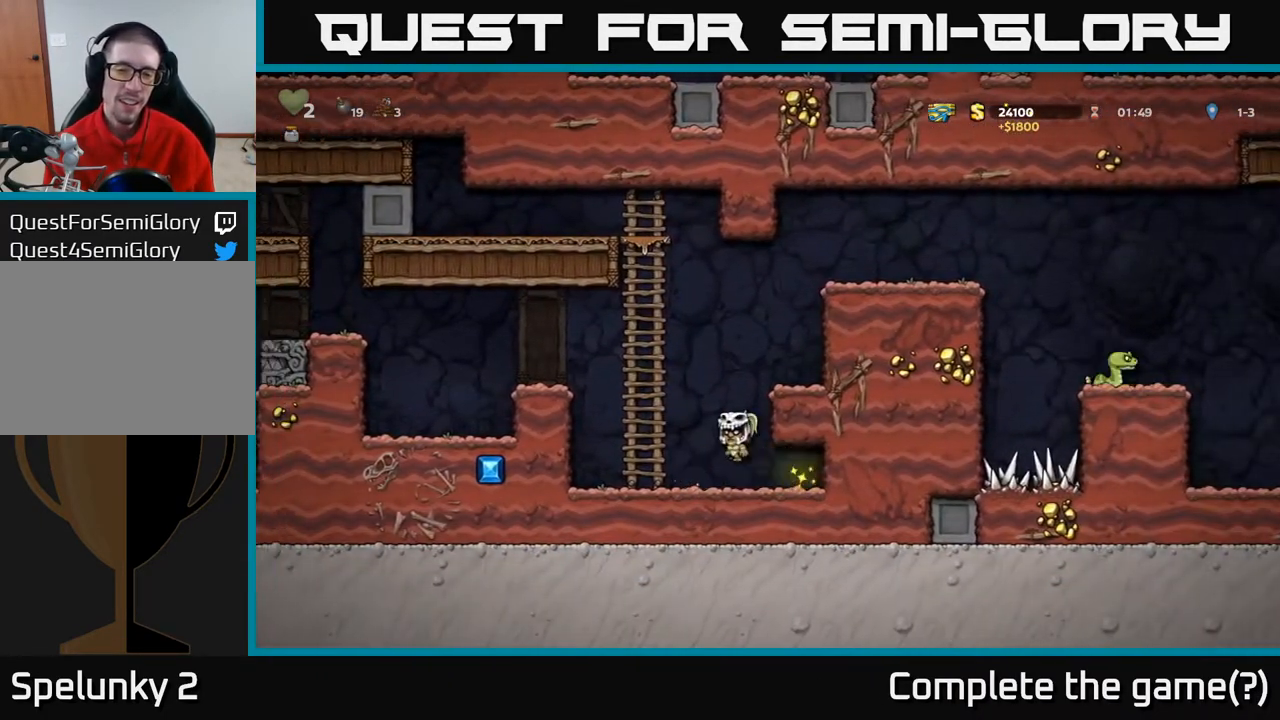
{"buttons": ["DPAD_RIGHT"], "left_stick": "center", "right_stick": "center", "events": [[17, "DPAD_RIGHT", "down"], [117, "A", "up"], [317, "A", "down"], [450, "A", "up"]]}
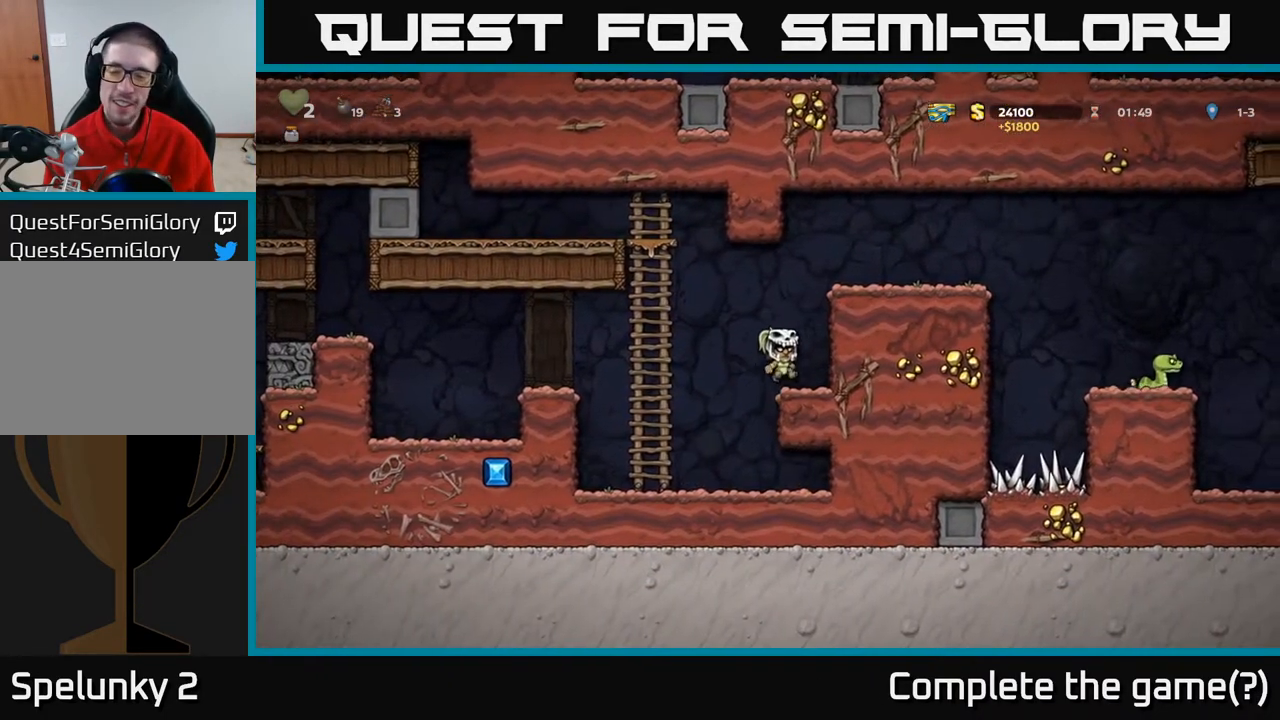
{"buttons": ["DPAD_RIGHT"], "left_stick": "center", "right_stick": "center", "events": [[183, "A", "down"], [367, "A", "up"]]}
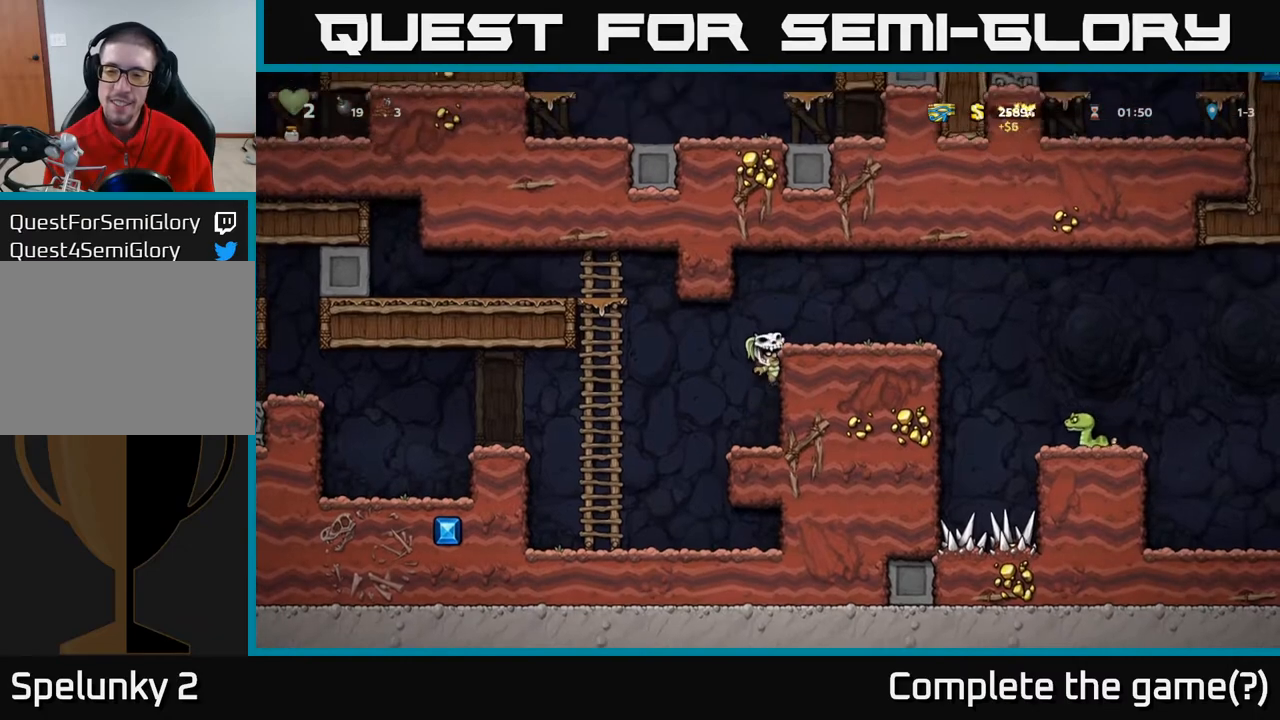
{"buttons": ["DPAD_RIGHT"], "left_stick": "center", "right_stick": "center", "events": [[100, "A", "down"], [250, "A", "up"]]}
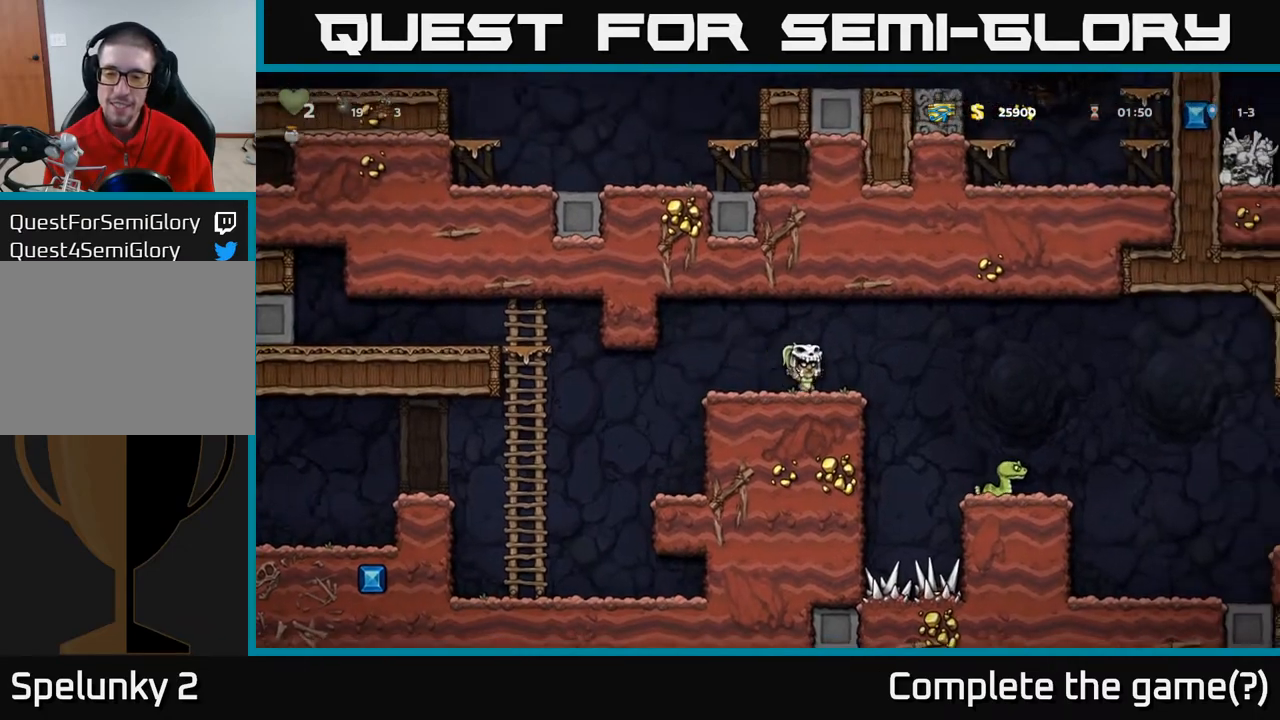
{"buttons": [], "left_stick": "center", "right_stick": "center", "events": [[483, "DPAD_RIGHT", "up"]]}
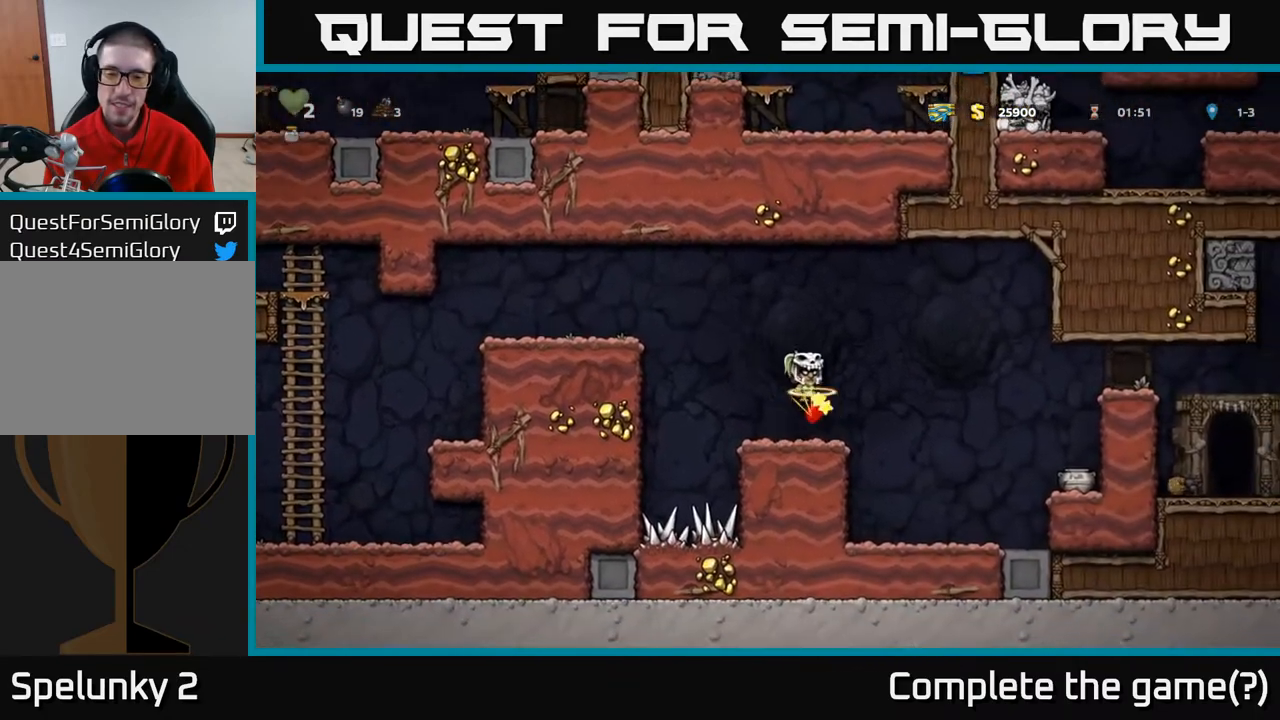
{"buttons": ["DPAD_LEFT"], "left_stick": "center", "right_stick": "center", "events": [[17, "A", "down"], [200, "A", "up"], [500, "DPAD_LEFT", "down"]]}
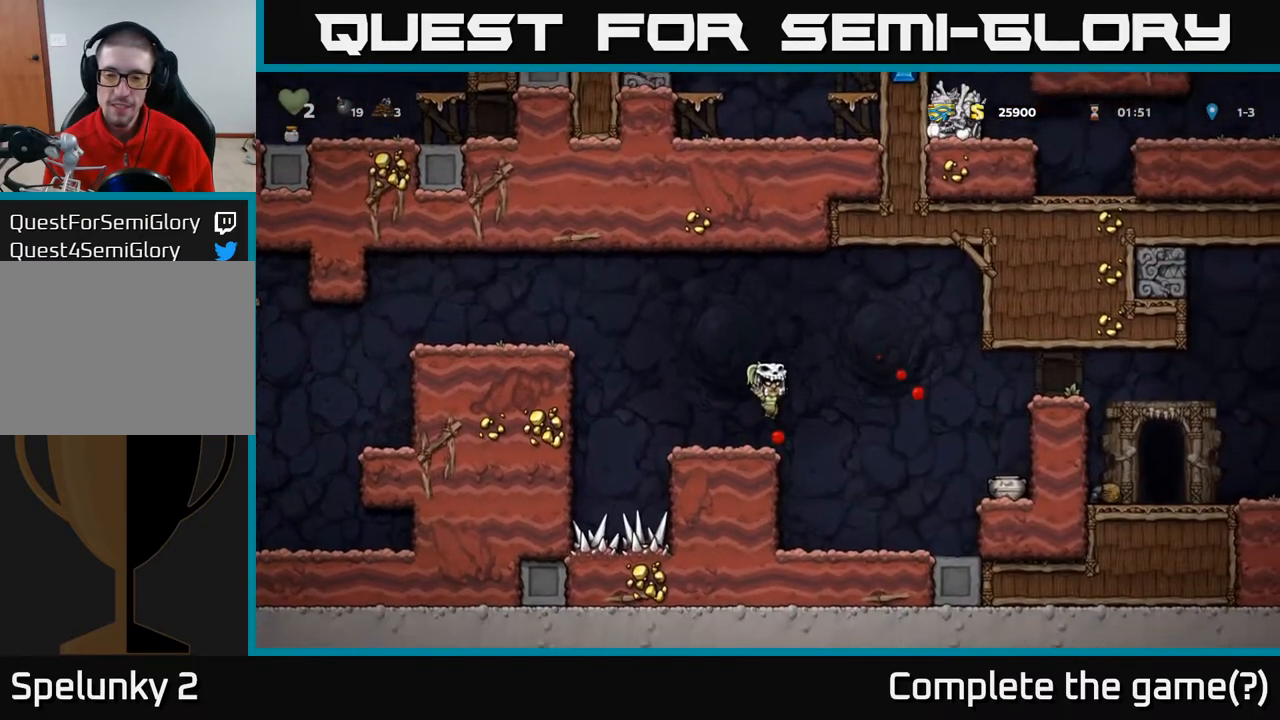
{"buttons": ["A", "DPAD_LEFT"], "left_stick": "center", "right_stick": "center", "events": [[133, "A", "down"], [383, "A", "up"], [500, "A", "down"]]}
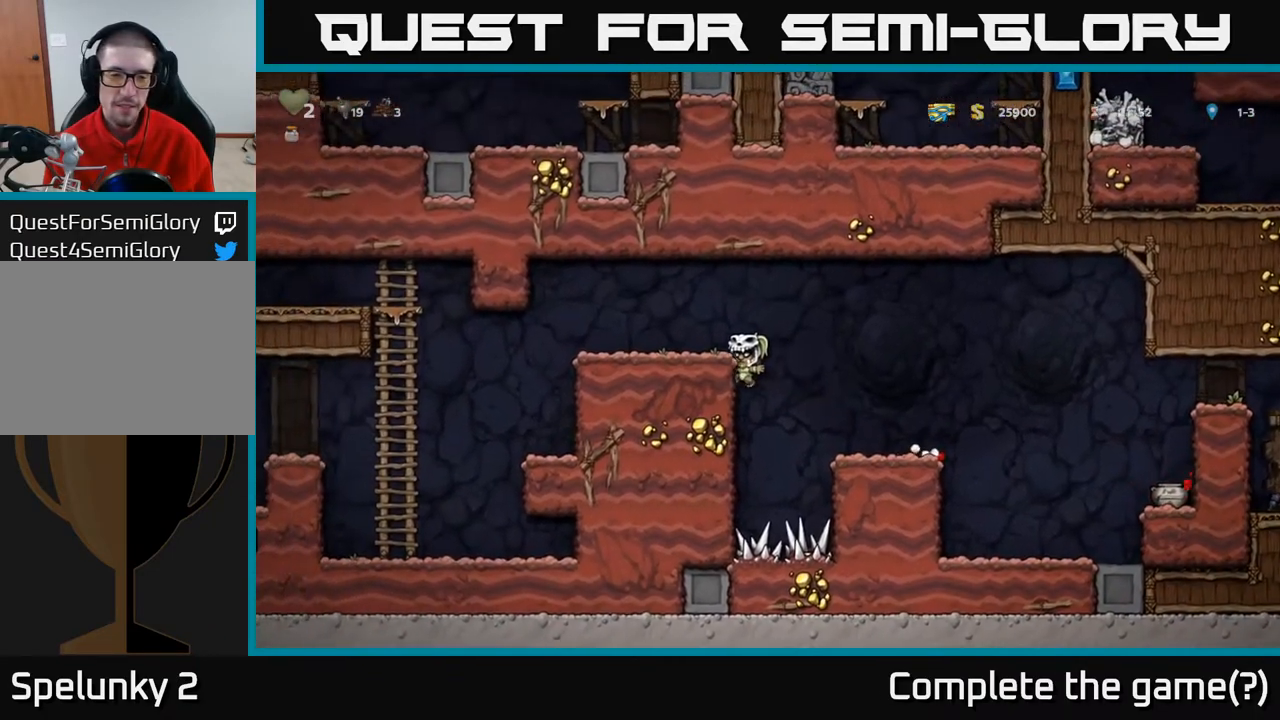
{"buttons": ["DPAD_LEFT"], "left_stick": "center", "right_stick": "center", "events": [[133, "A", "up"]]}
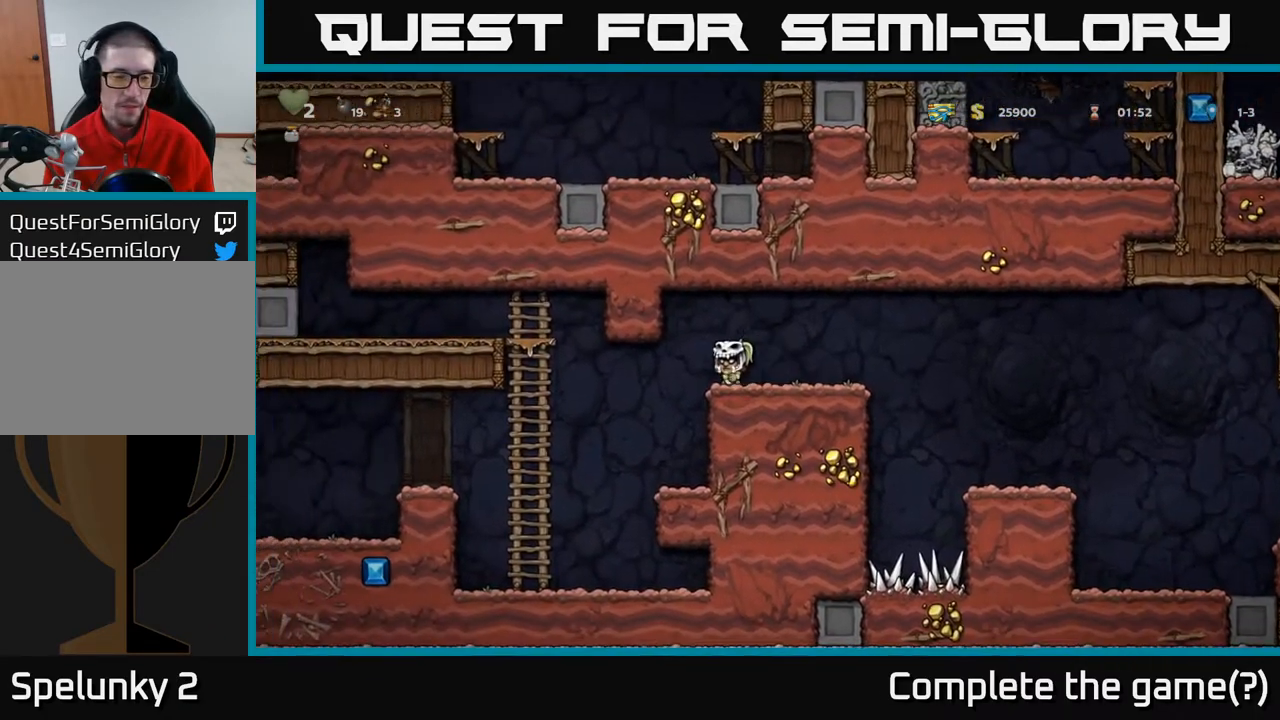
{"buttons": ["A", "DPAD_LEFT"], "left_stick": "center", "right_stick": "center", "events": [[383, "DPAD_UP", "down"], [450, "A", "down"], [500, "DPAD_UP", "up"]]}
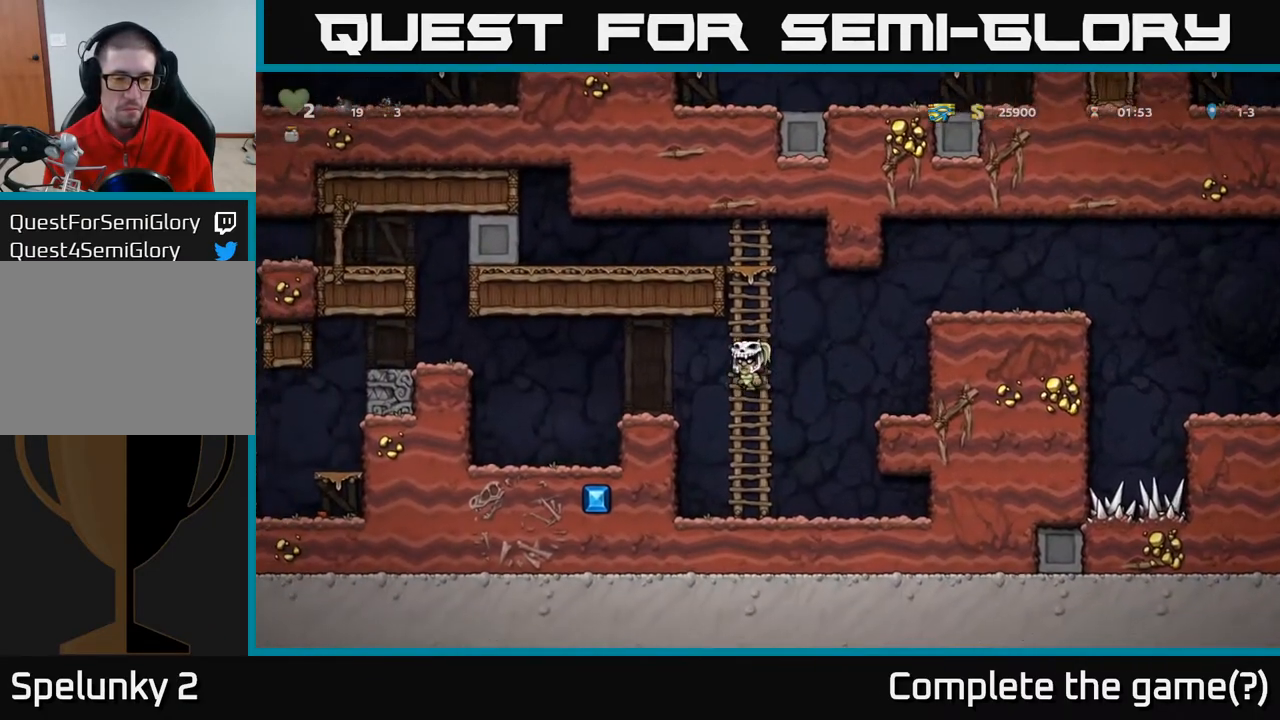
{"buttons": ["A", "DPAD_LEFT"], "left_stick": "center", "right_stick": "center", "events": [[50, "A", "up"], [267, "DPAD_LEFT", "up"], [417, "A", "down"], [433, "DPAD_LEFT", "down"]]}
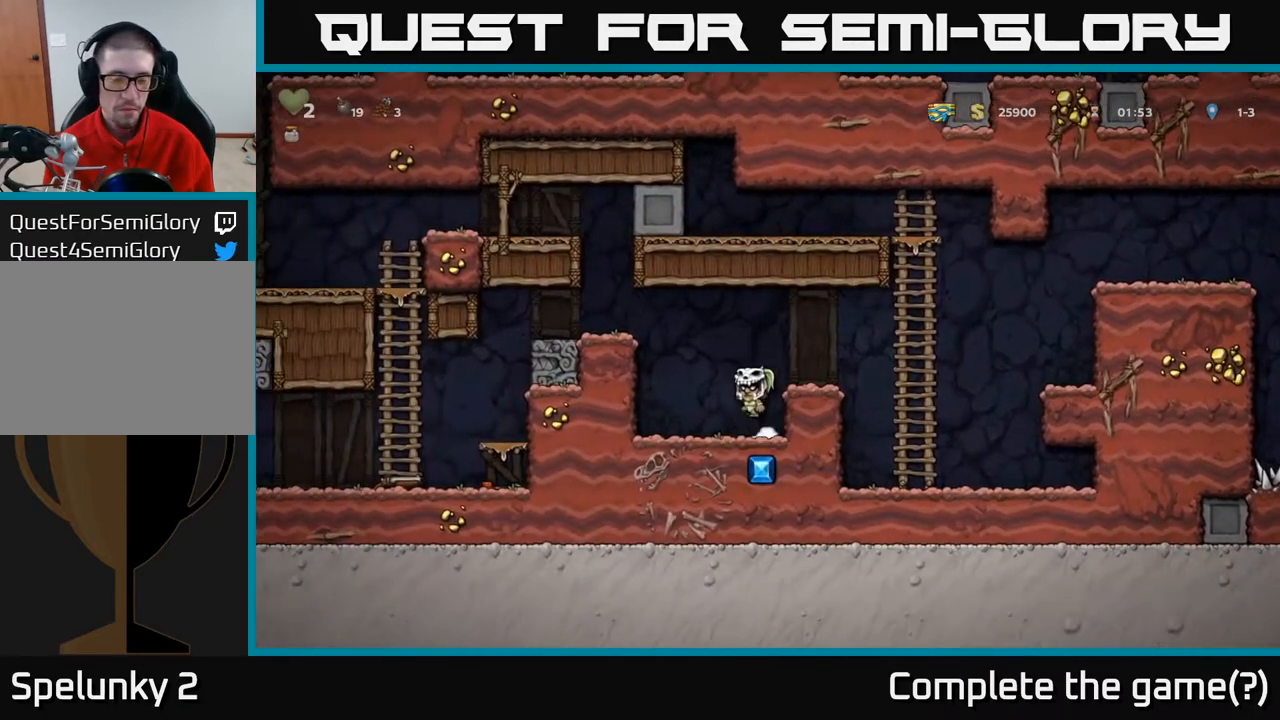
{"buttons": ["DPAD_LEFT"], "left_stick": "center", "right_stick": "center", "events": [[133, "A", "up"], [317, "A", "down"], [450, "A", "up"]]}
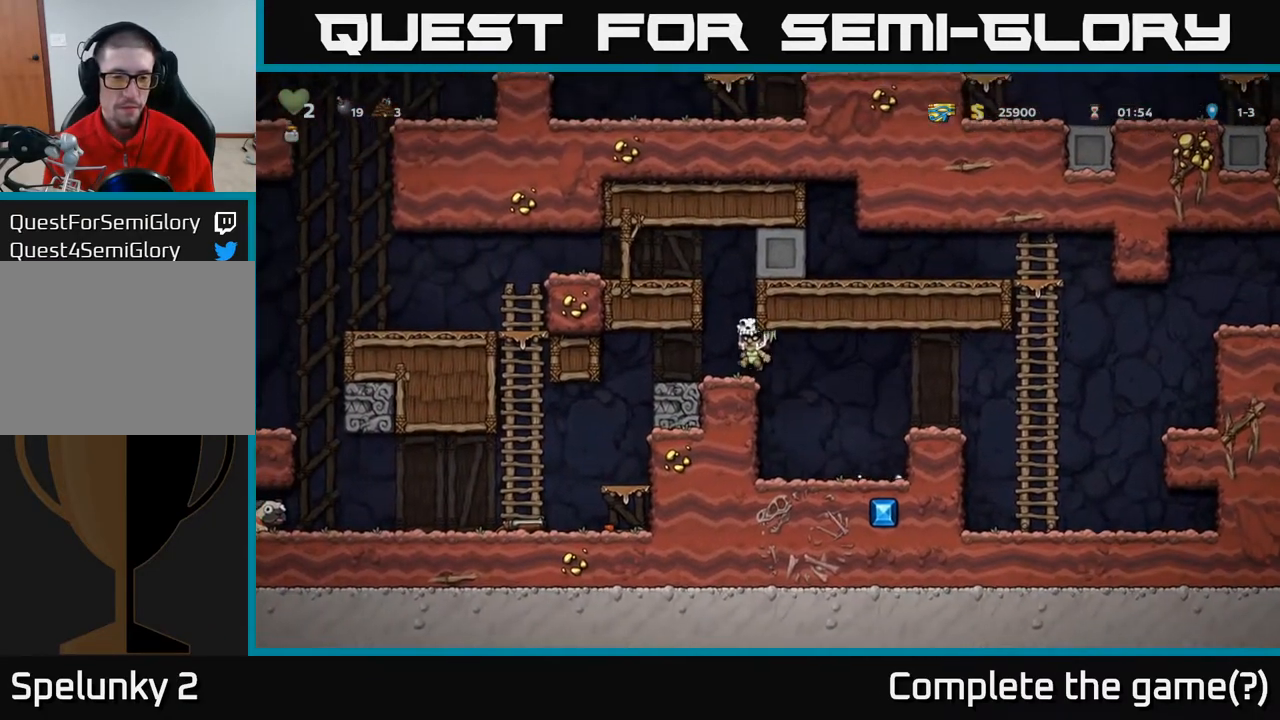
{"buttons": ["DPAD_LEFT"], "left_stick": "center", "right_stick": "center", "events": []}
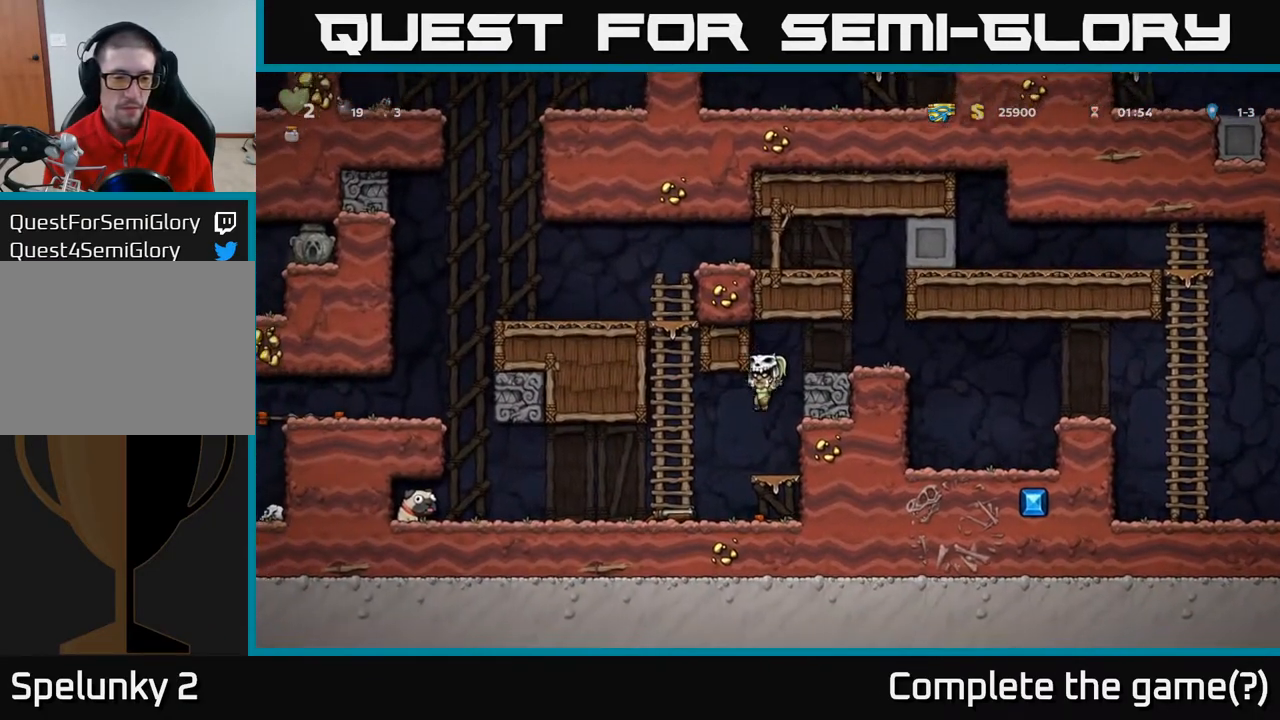
{"buttons": ["DPAD_LEFT"], "left_stick": "center", "right_stick": "center", "events": []}
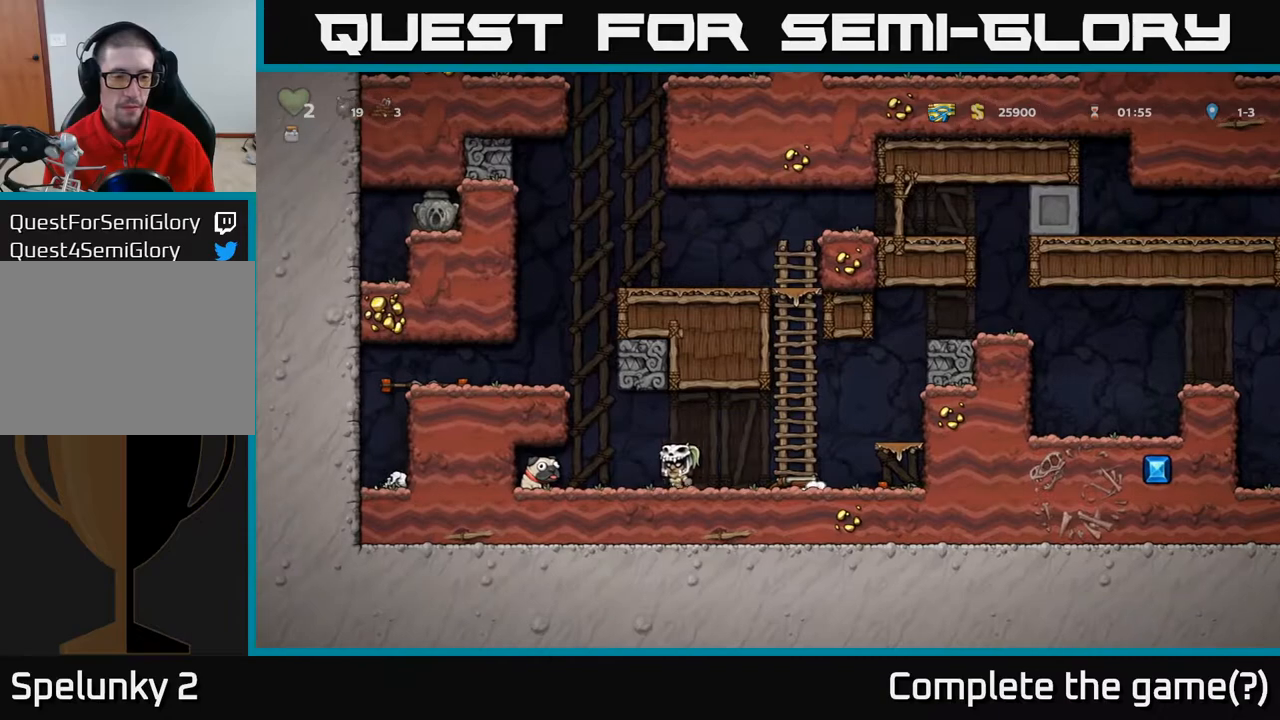
{"buttons": ["DPAD_RIGHT"], "left_stick": "center", "right_stick": "center", "events": [[233, "DPAD_DOWN", "down"], [250, "DPAD_LEFT", "up"], [300, "X", "down"], [317, "DPAD_RIGHT", "down"], [333, "DPAD_DOWN", "up"], [383, "X", "up"]]}
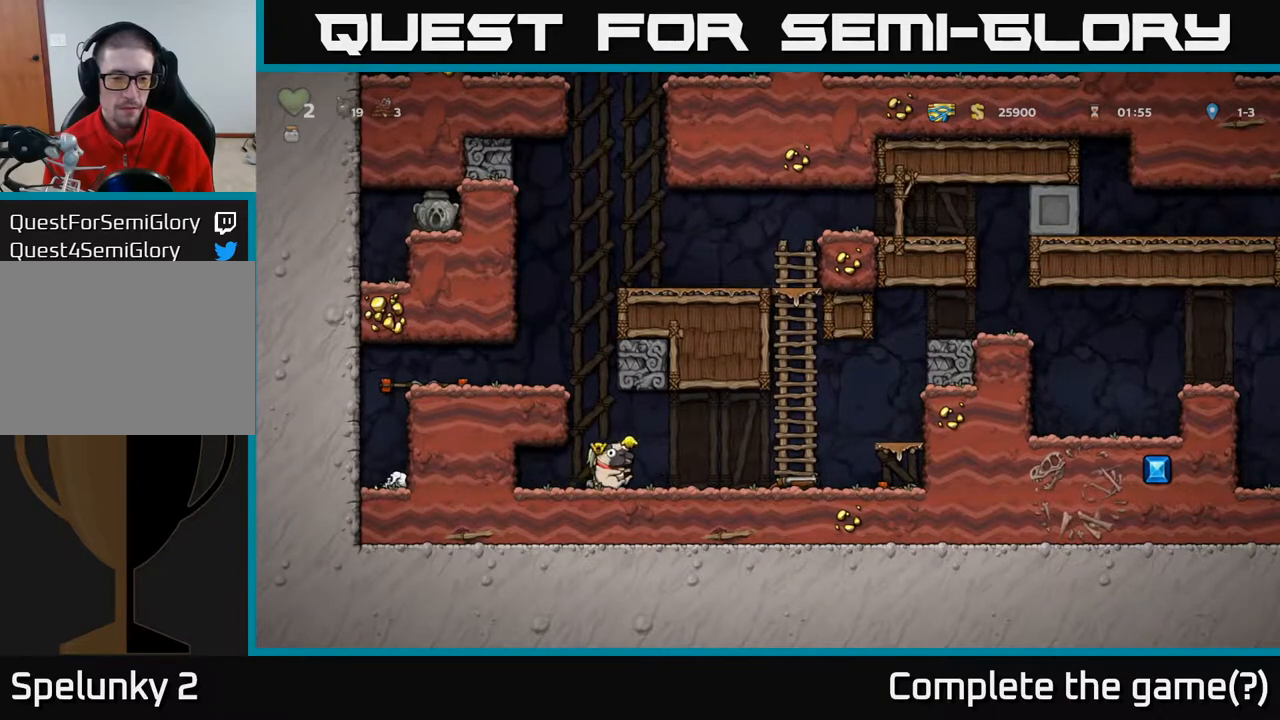
{"buttons": ["DPAD_RIGHT"], "left_stick": "center", "right_stick": "center", "events": [[317, "A", "down"], [467, "A", "up"]]}
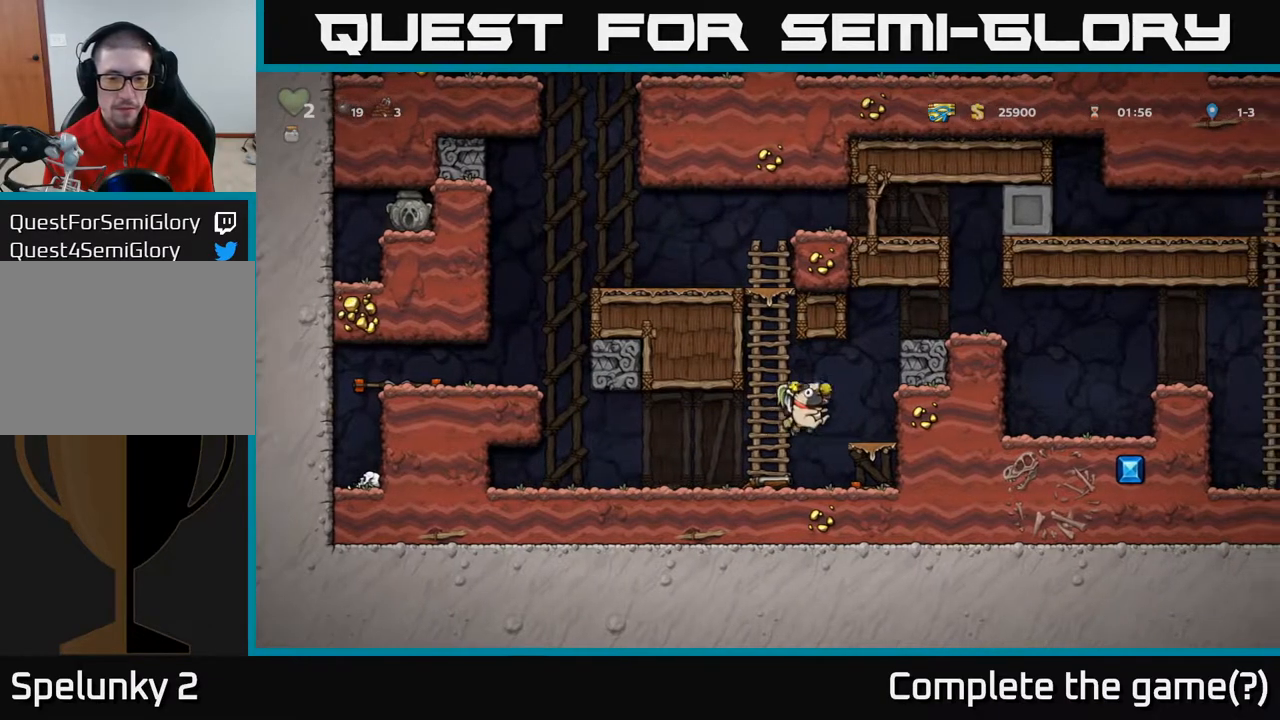
{"buttons": ["DPAD_RIGHT"], "left_stick": "center", "right_stick": "center", "events": [[200, "A", "down"], [383, "A", "up"]]}
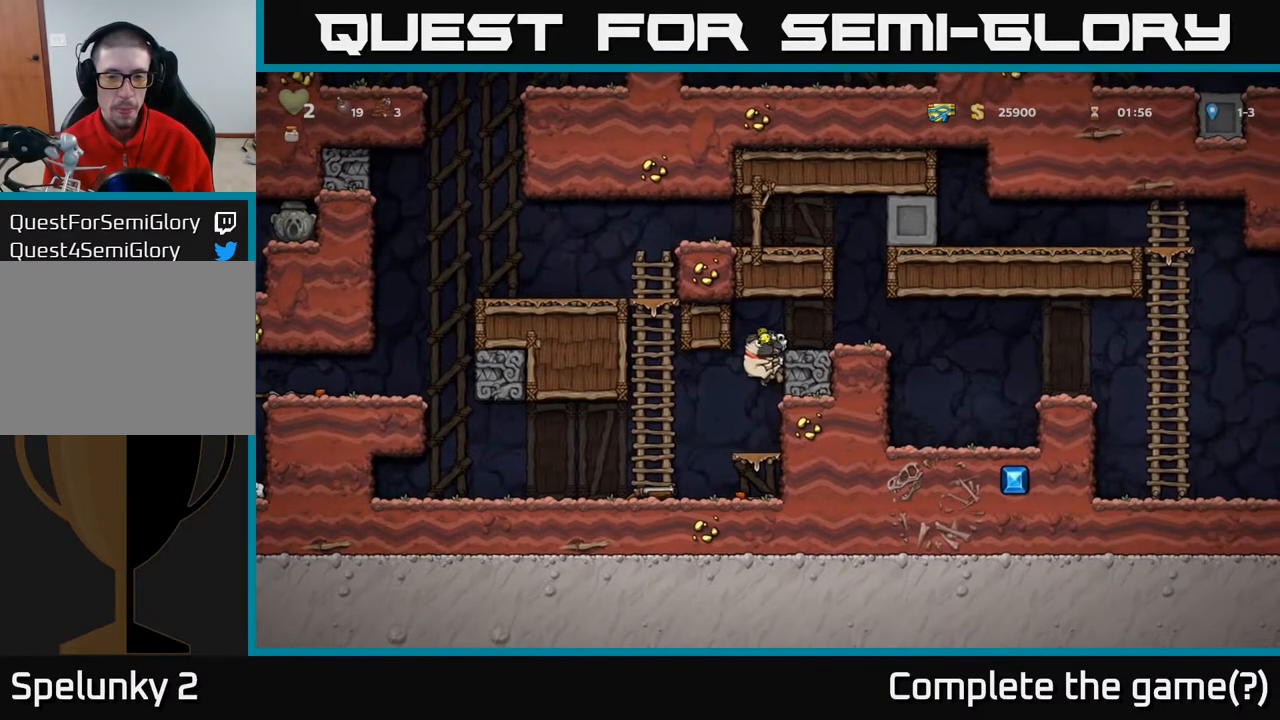
{"buttons": ["DPAD_RIGHT"], "left_stick": "center", "right_stick": "center", "events": [[50, "A", "down"], [167, "A", "up"]]}
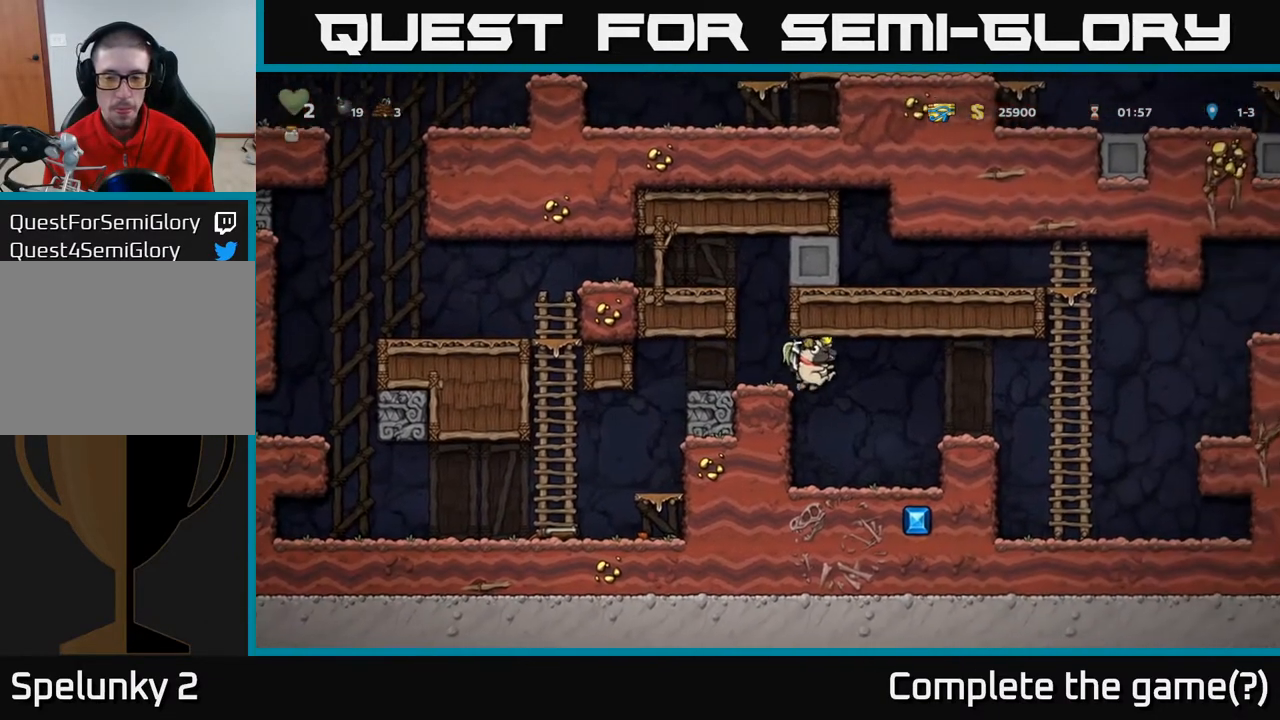
{"buttons": ["A", "DPAD_RIGHT"], "left_stick": "center", "right_stick": "center", "events": [[50, "A", "down"], [167, "A", "up"], [400, "A", "down"]]}
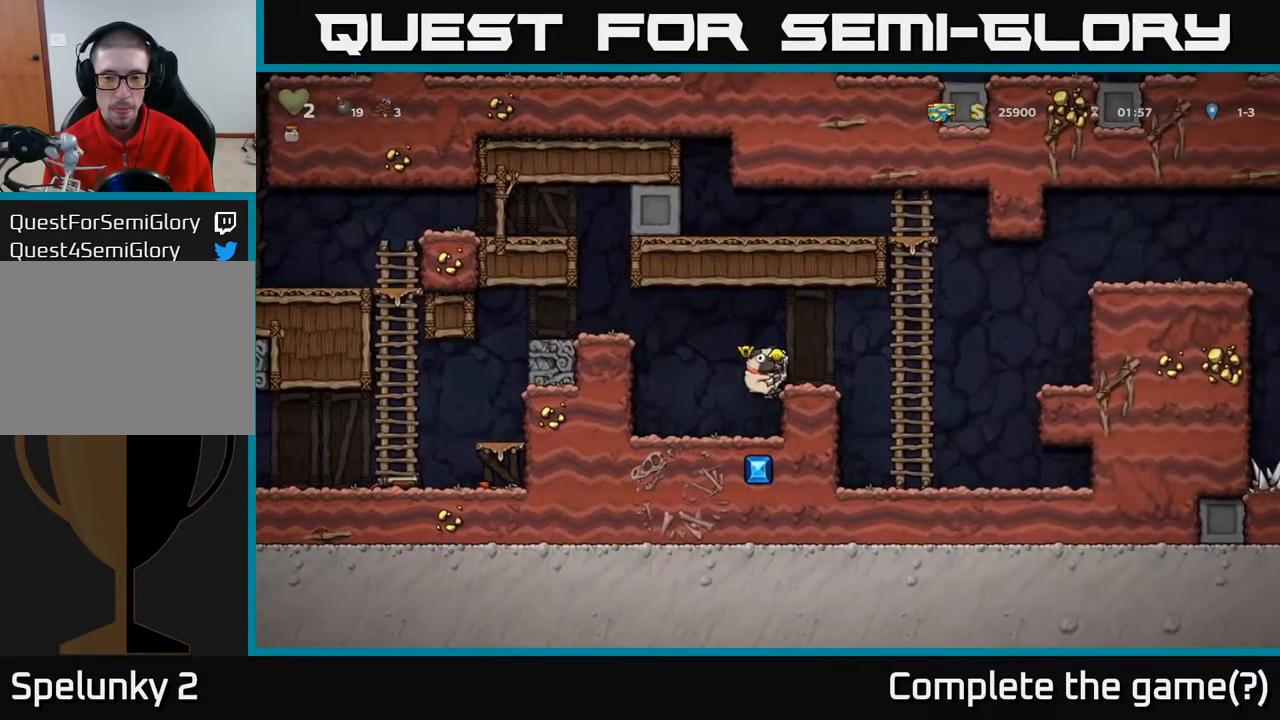
{"buttons": ["DPAD_UP"], "left_stick": "center", "right_stick": "center", "events": [[117, "A", "up"], [317, "A", "down"], [433, "DPAD_RIGHT", "up"], [433, "DPAD_UP", "down"], [483, "A", "up"]]}
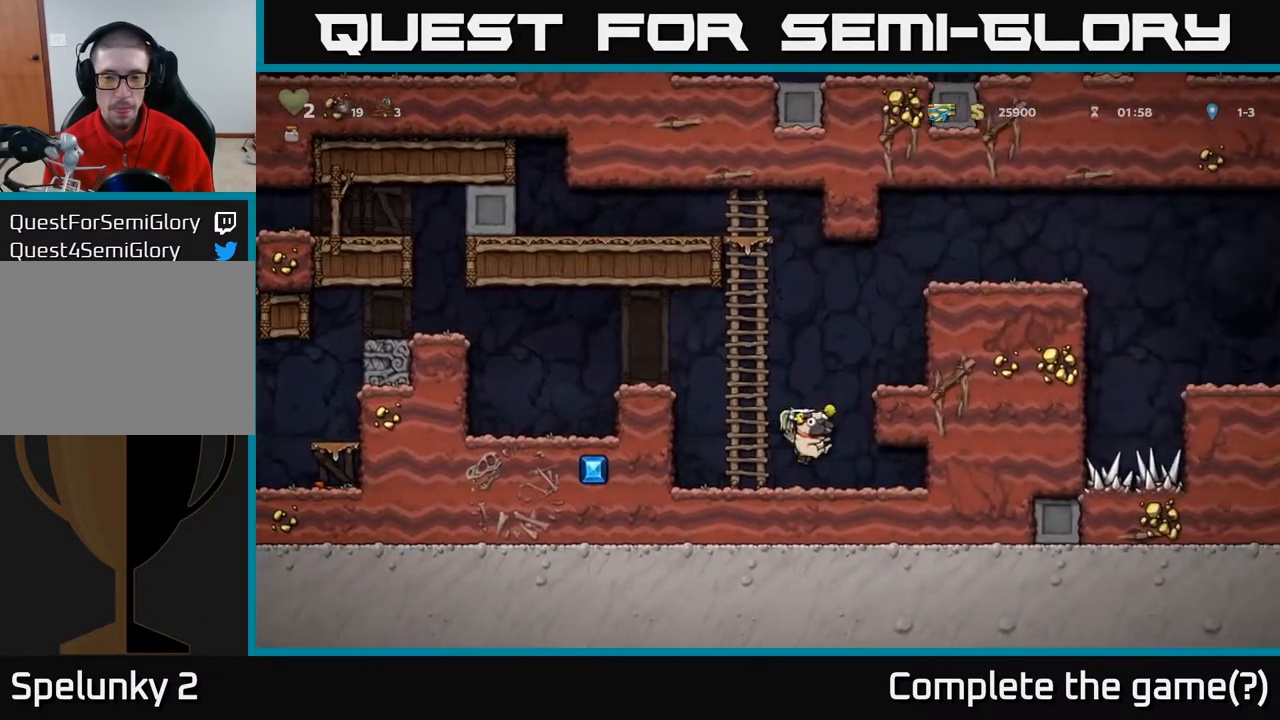
{"buttons": ["A", "DPAD_RIGHT"], "left_stick": "center", "right_stick": "center", "events": [[100, "DPAD_UP", "up"], [117, "DPAD_RIGHT", "down"], [133, "A", "down"], [333, "A", "up"], [483, "A", "down"]]}
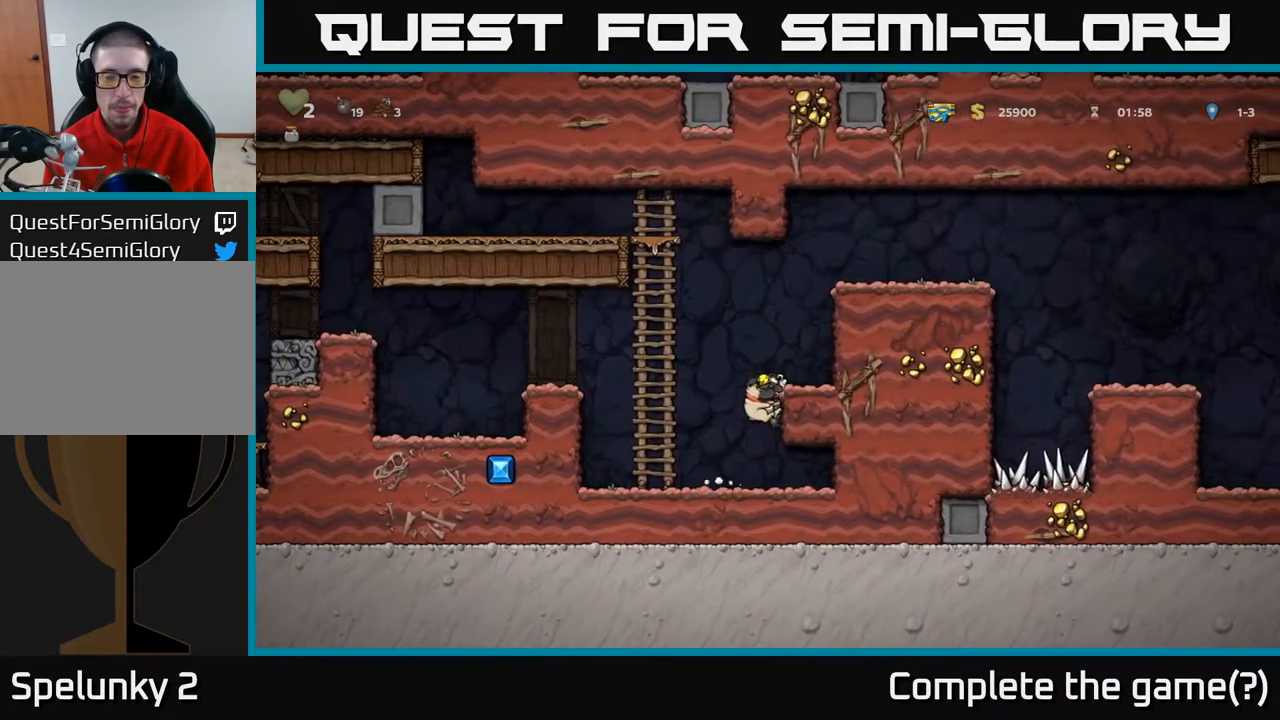
{"buttons": ["DPAD_RIGHT"], "left_stick": "center", "right_stick": "center", "events": [[117, "A", "up"], [350, "A", "down"], [500, "A", "up"]]}